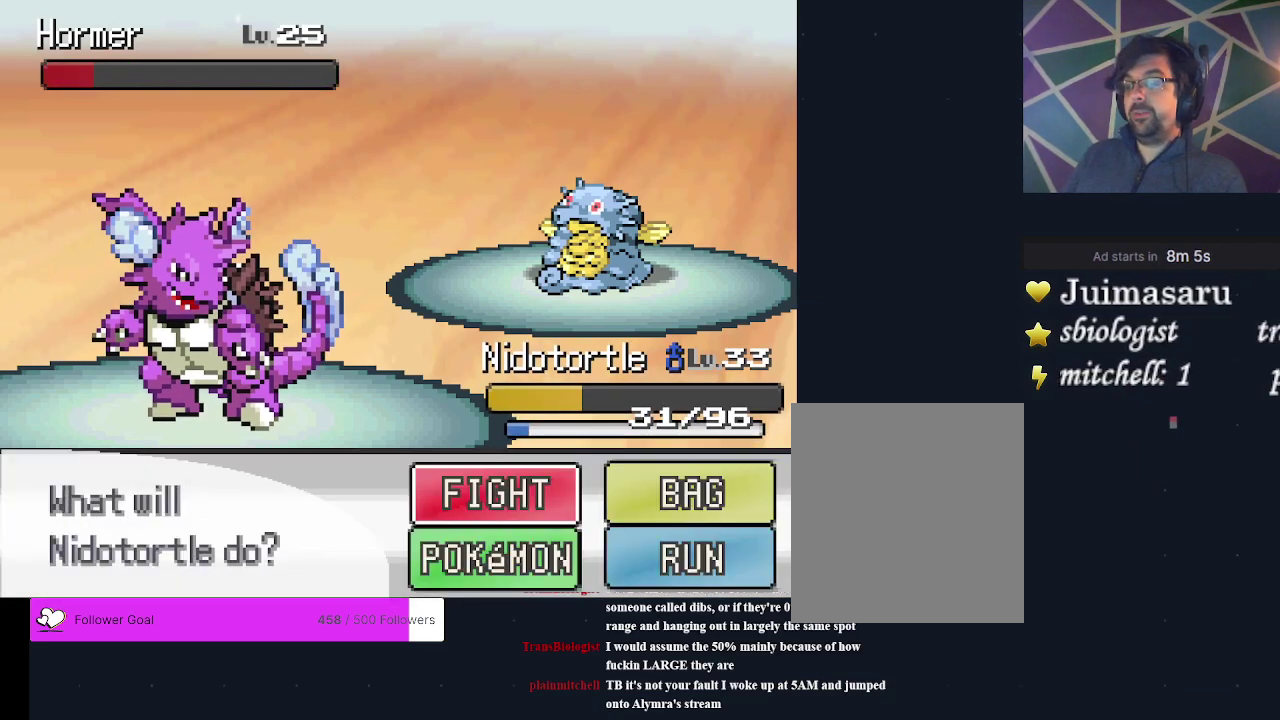
Gameplay with a controller (Xbox layout); each line is a JSON object with the inputs held at the frame after it (dt_ms = milliseconds from this image to that frame). "events" lists button and stick changes between this image and that frame as [ms after this image, input, new state], when the widget could be followed in between. Not read: L3 R3 left_stick right_stick.
{"dt_ms": 500, "buttons": ["A"], "events": [[267, "A", "down"], [367, "A", "up"], [433, "A", "down"]]}
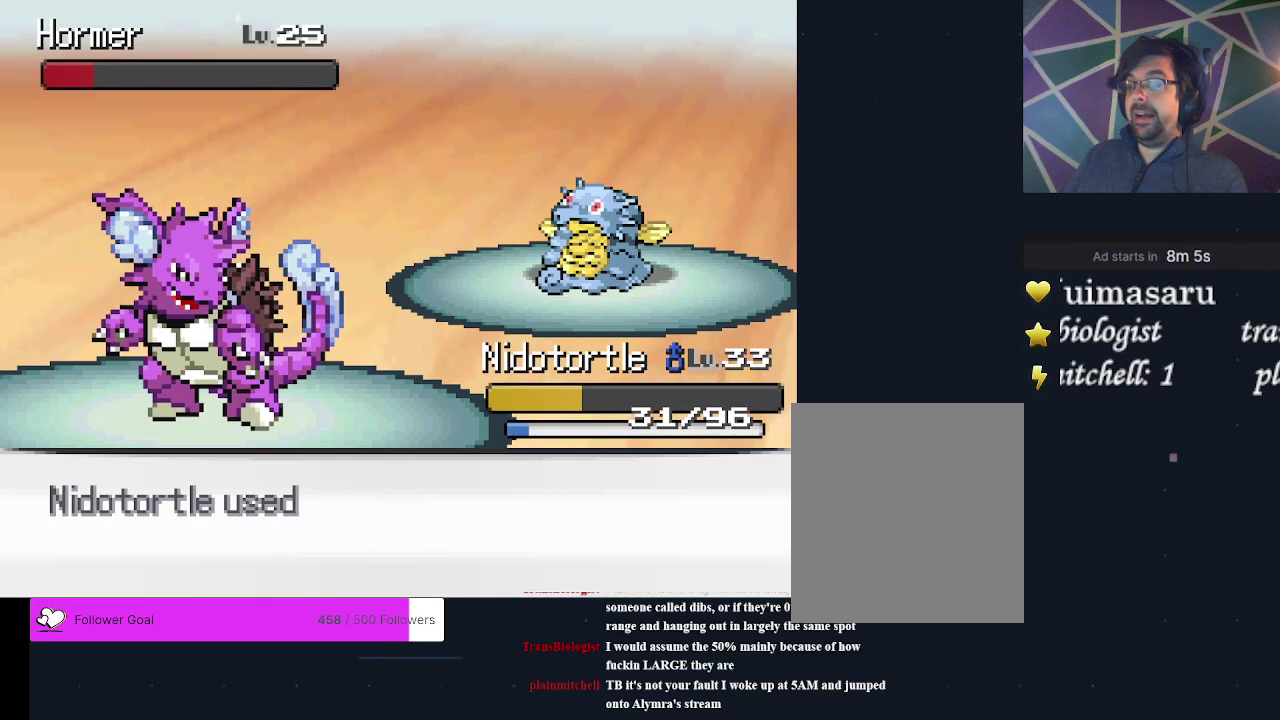
{"dt_ms": 200, "buttons": ["A"], "events": [[67, "A", "up"], [133, "A", "down"]]}
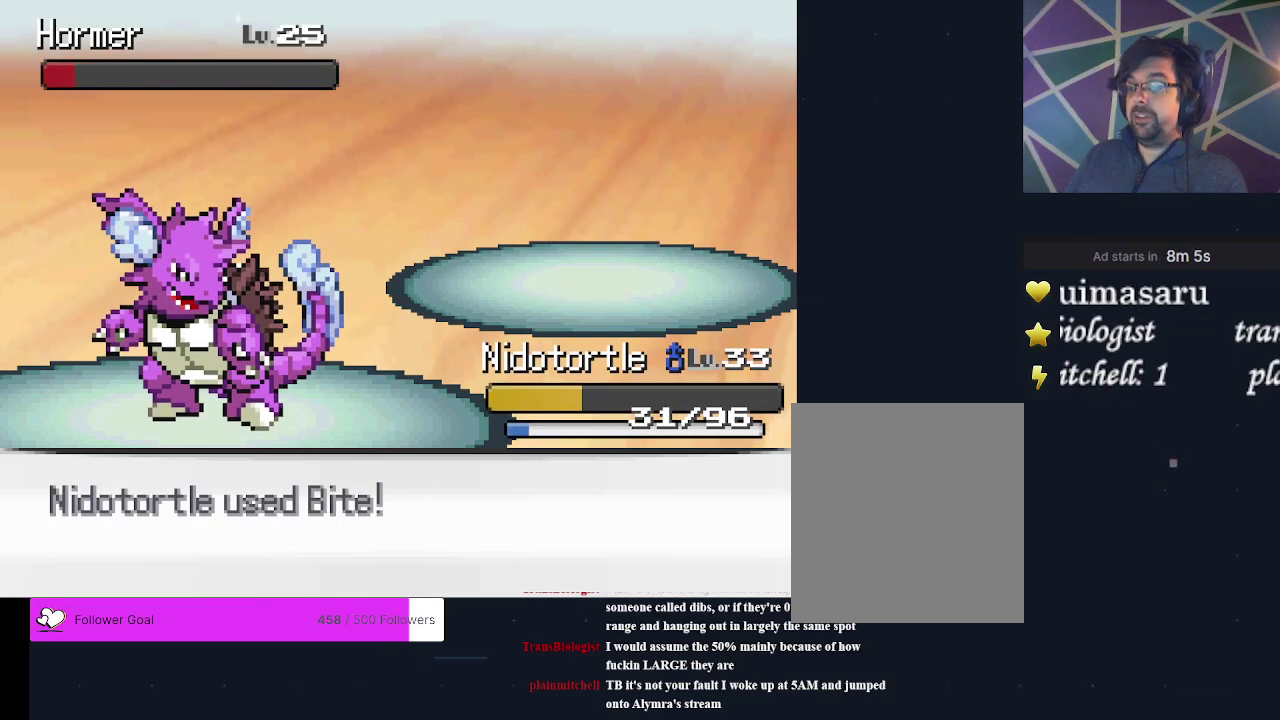
{"dt_ms": 300, "buttons": [], "events": [[33, "A", "up"]]}
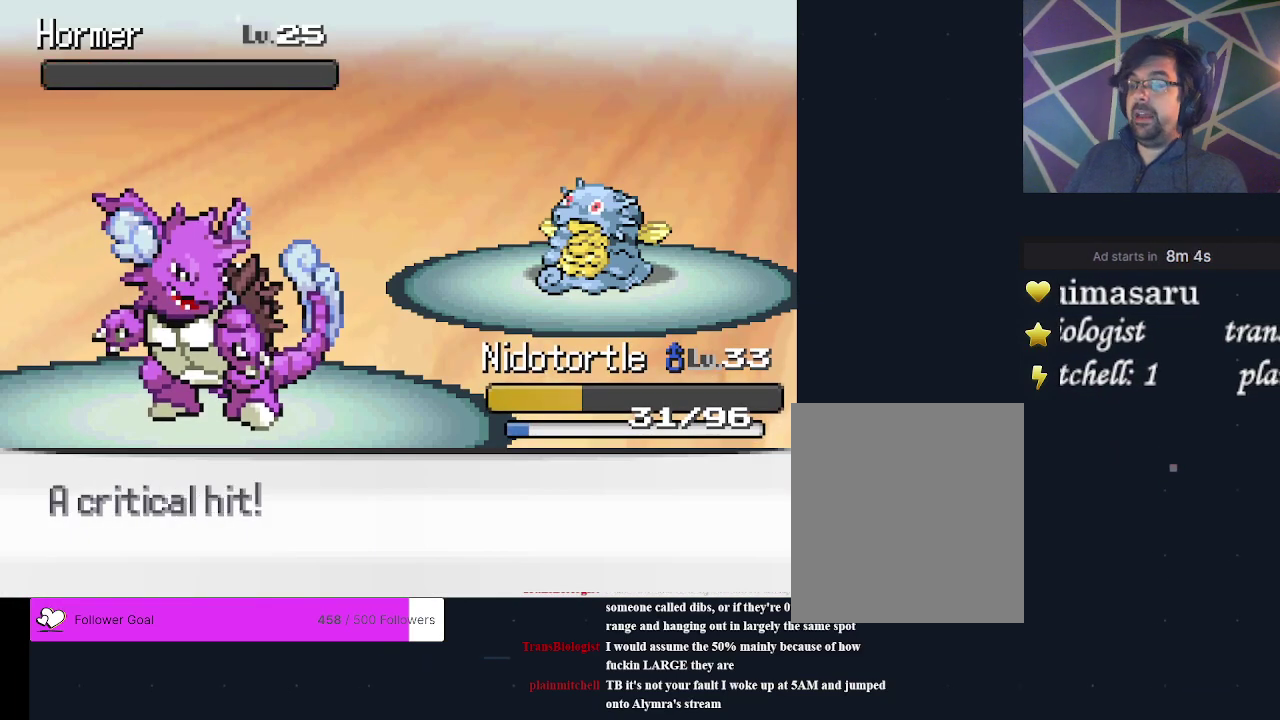
{"dt_ms": 400, "buttons": ["A"], "events": [[333, "A", "down"]]}
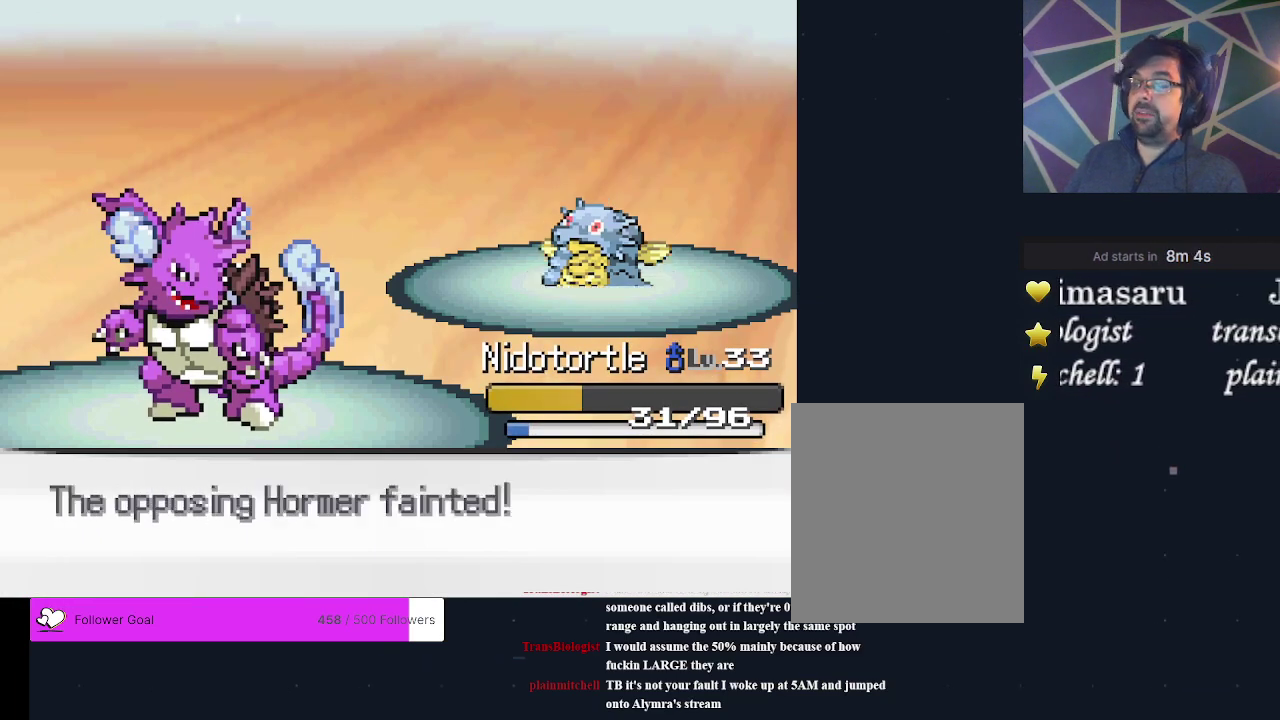
{"dt_ms": 200, "buttons": ["A"], "events": [[67, "A", "up"], [167, "A", "down"]]}
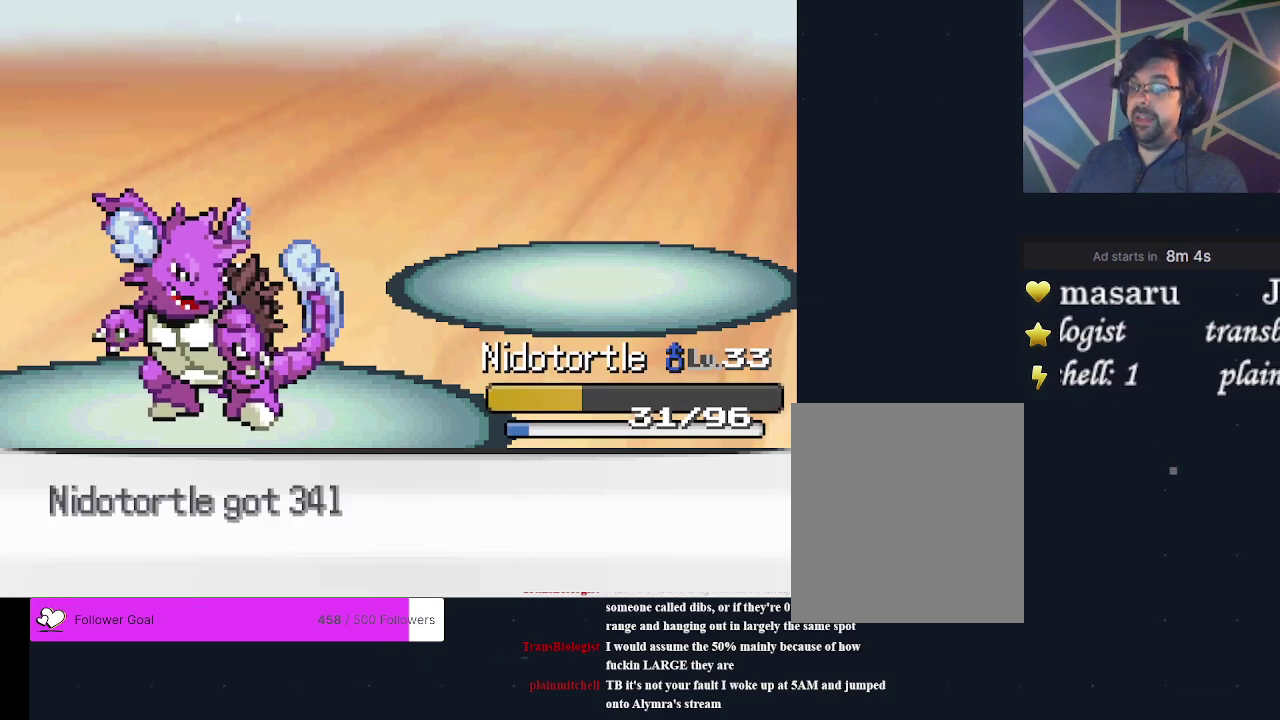
{"dt_ms": 300, "buttons": ["A"], "events": [[33, "A", "up"], [133, "A", "down"], [200, "A", "up"], [267, "A", "down"]]}
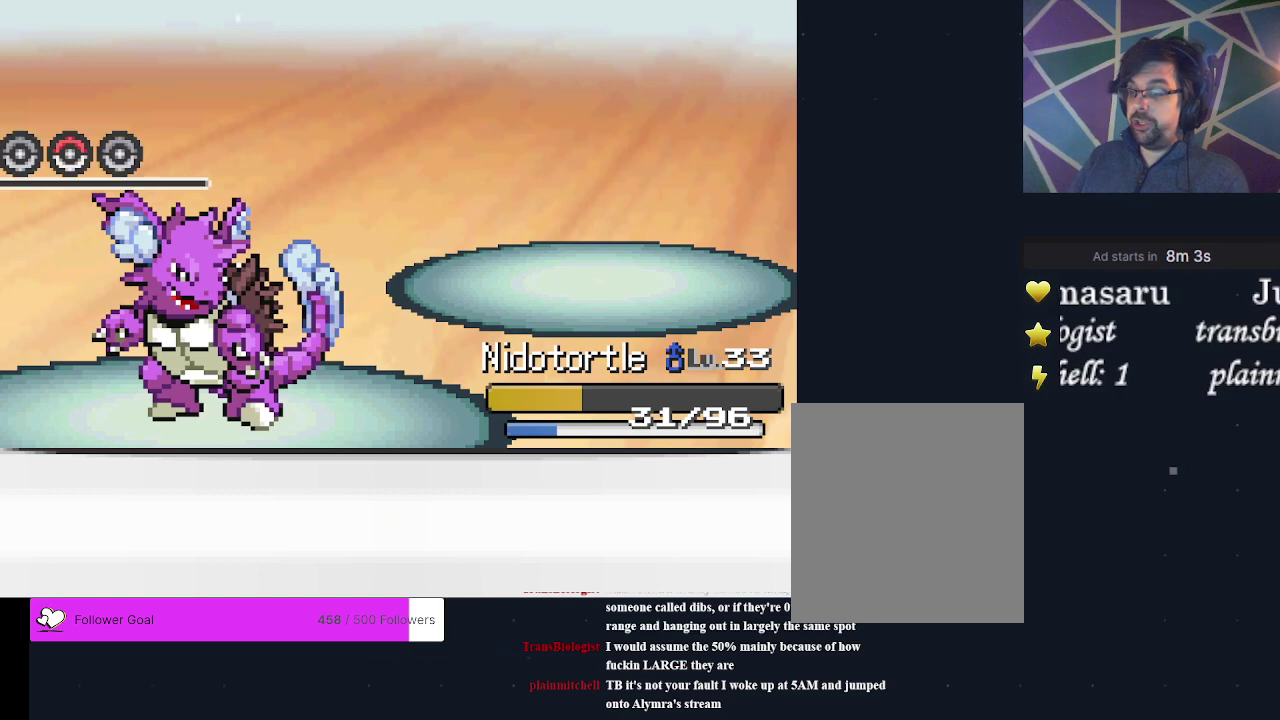
{"dt_ms": 600, "buttons": [], "events": [[33, "A", "up"], [133, "A", "down"], [200, "A", "up"]]}
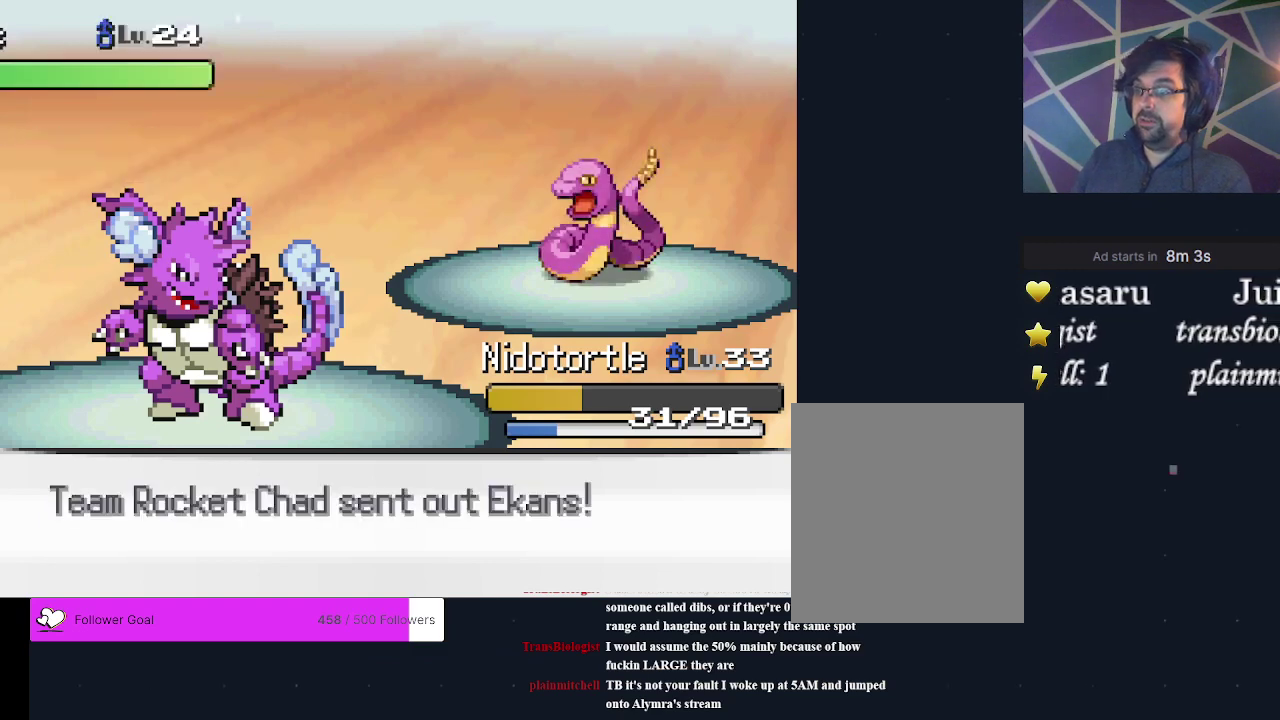
{"dt_ms": 400, "buttons": ["A"], "events": [[333, "A", "down"]]}
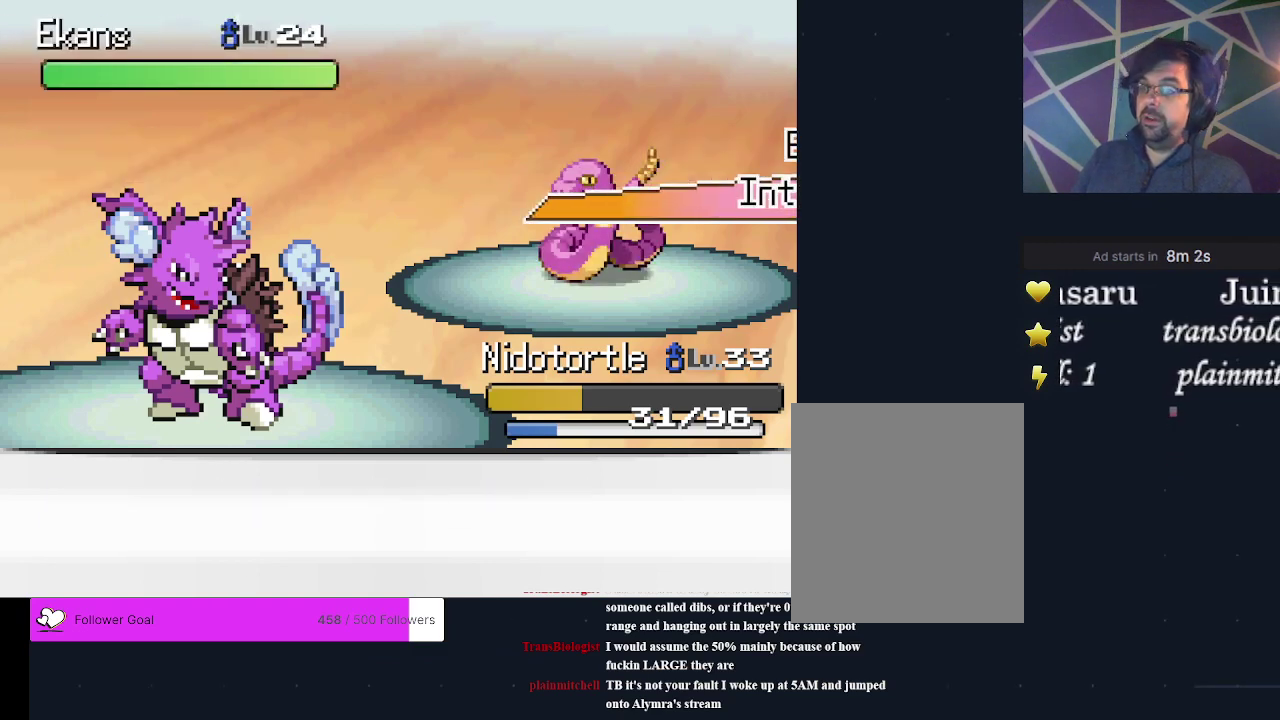
{"dt_ms": 500, "buttons": ["A"], "events": [[67, "A", "up"], [433, "A", "down"]]}
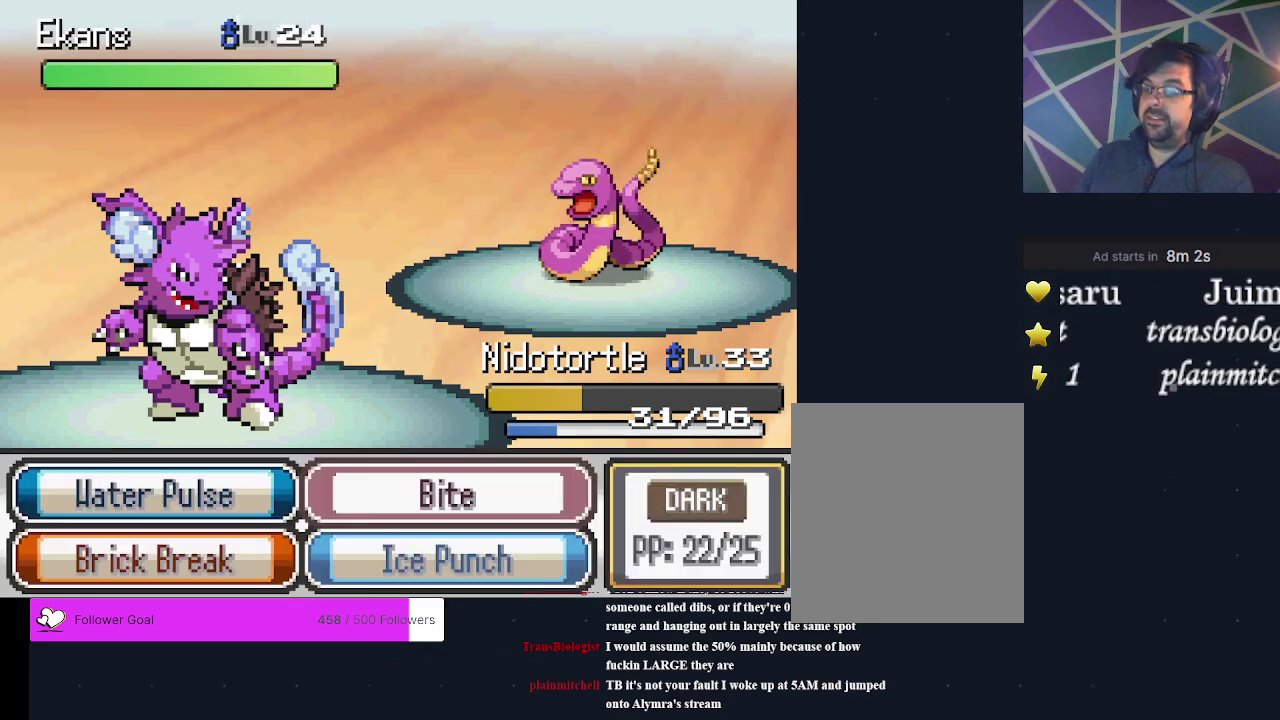
{"dt_ms": 200, "buttons": ["A"], "events": [[67, "A", "up"], [167, "A", "down"]]}
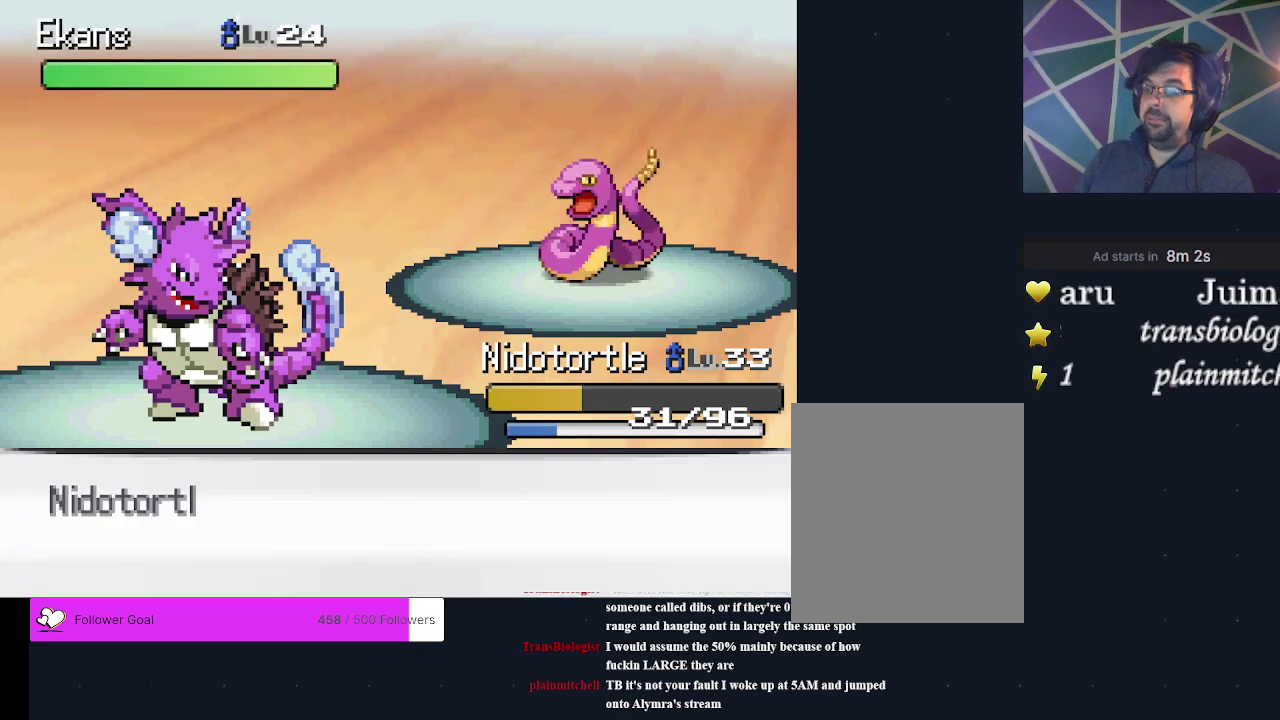
{"dt_ms": 400, "buttons": [], "events": [[67, "A", "up"]]}
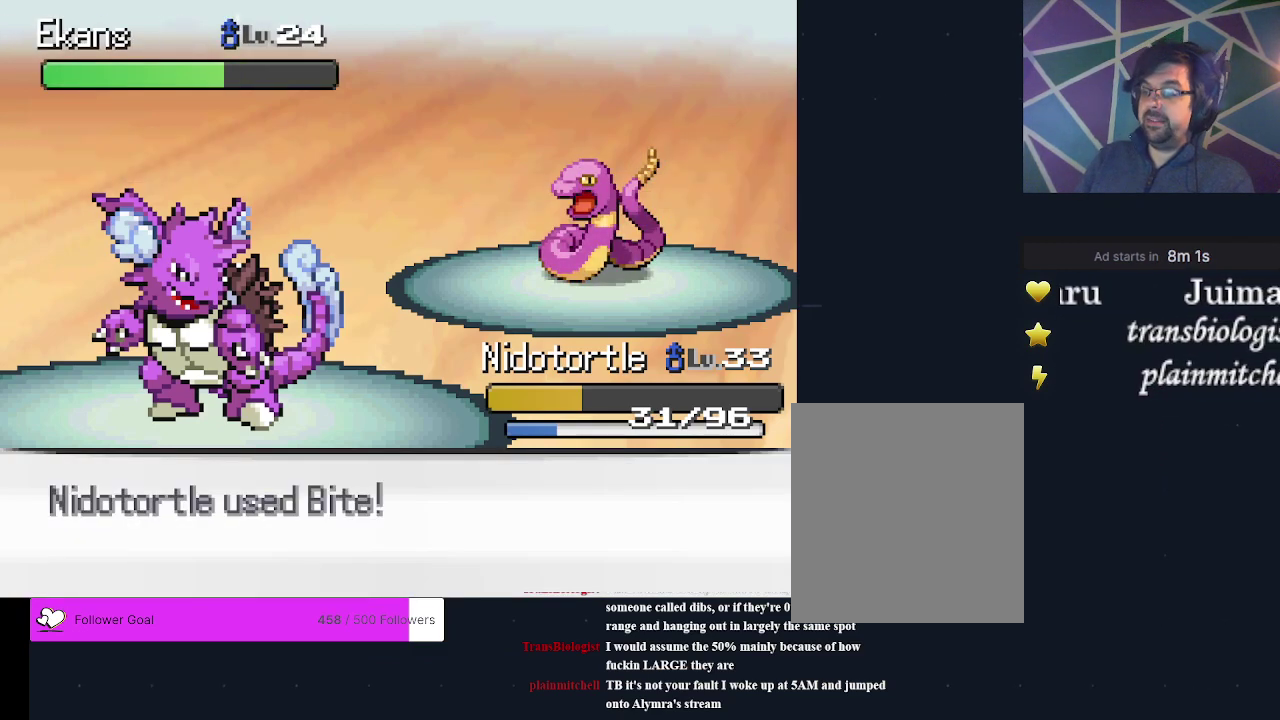
{"dt_ms": 300, "buttons": ["A"], "events": [[300, "A", "down"]]}
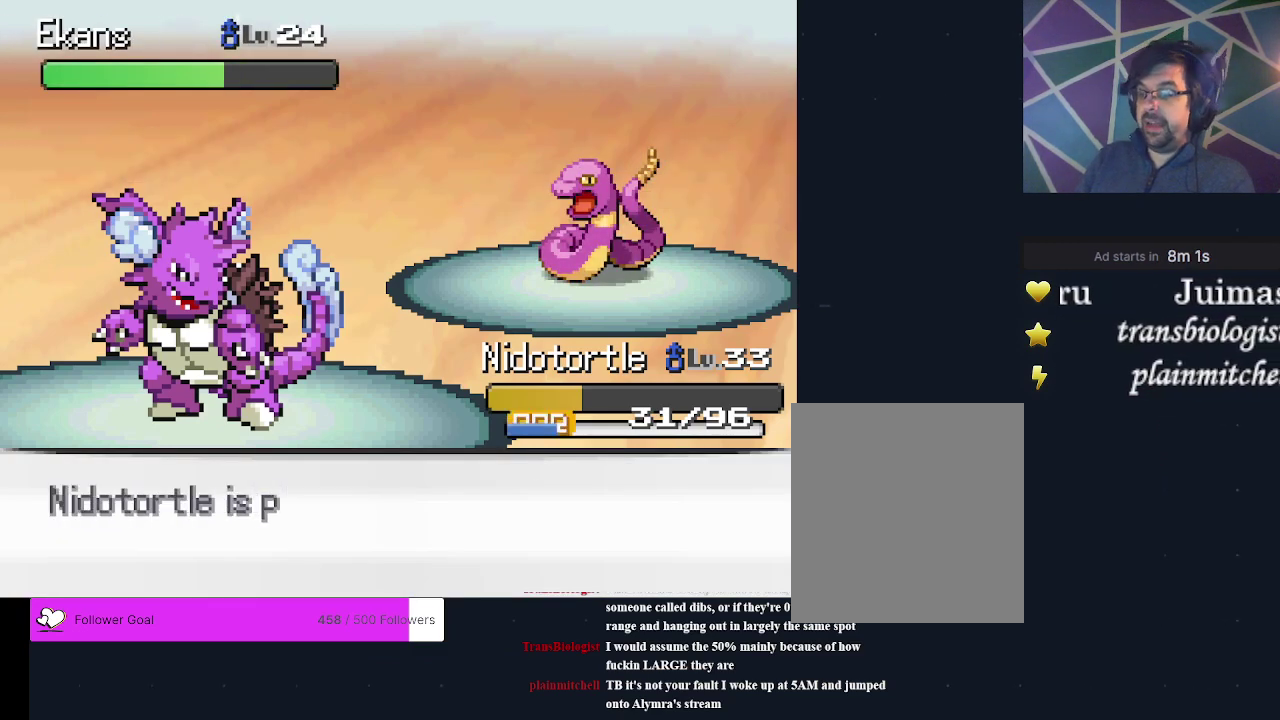
{"dt_ms": 300, "buttons": ["A"], "events": [[33, "A", "up"], [233, "A", "down"]]}
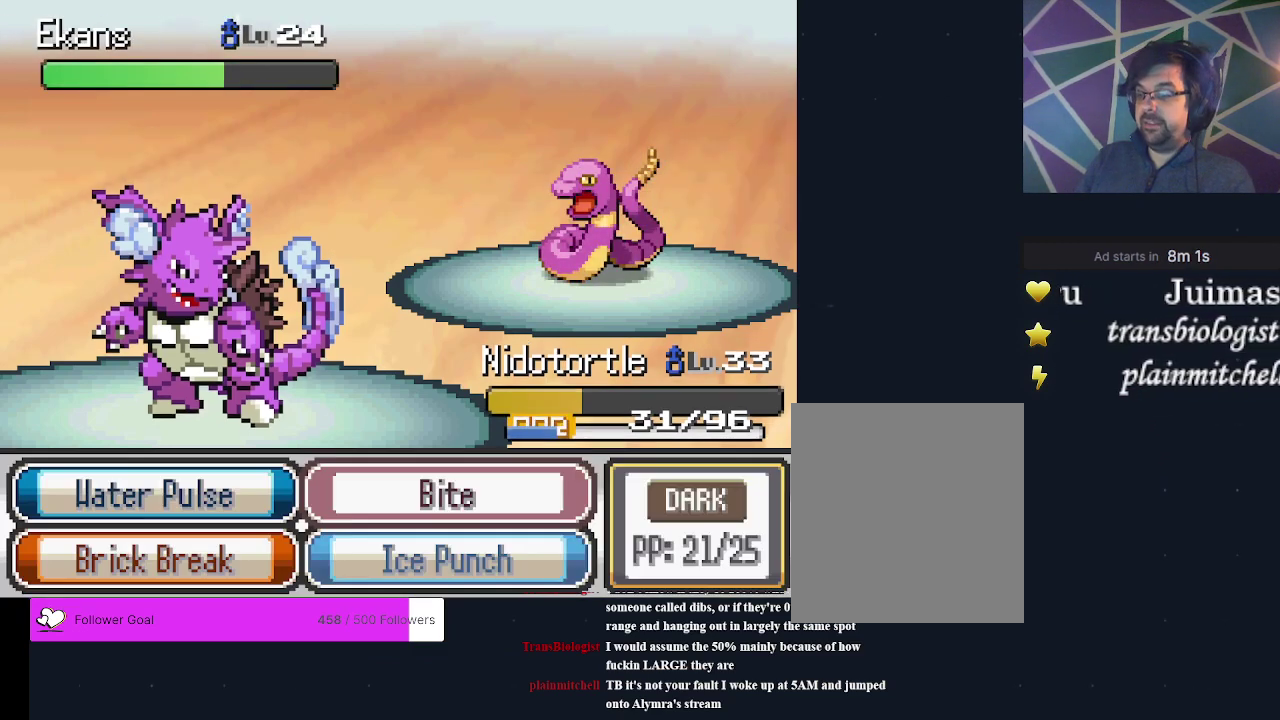
{"dt_ms": 400, "buttons": [], "events": [[33, "A", "up"]]}
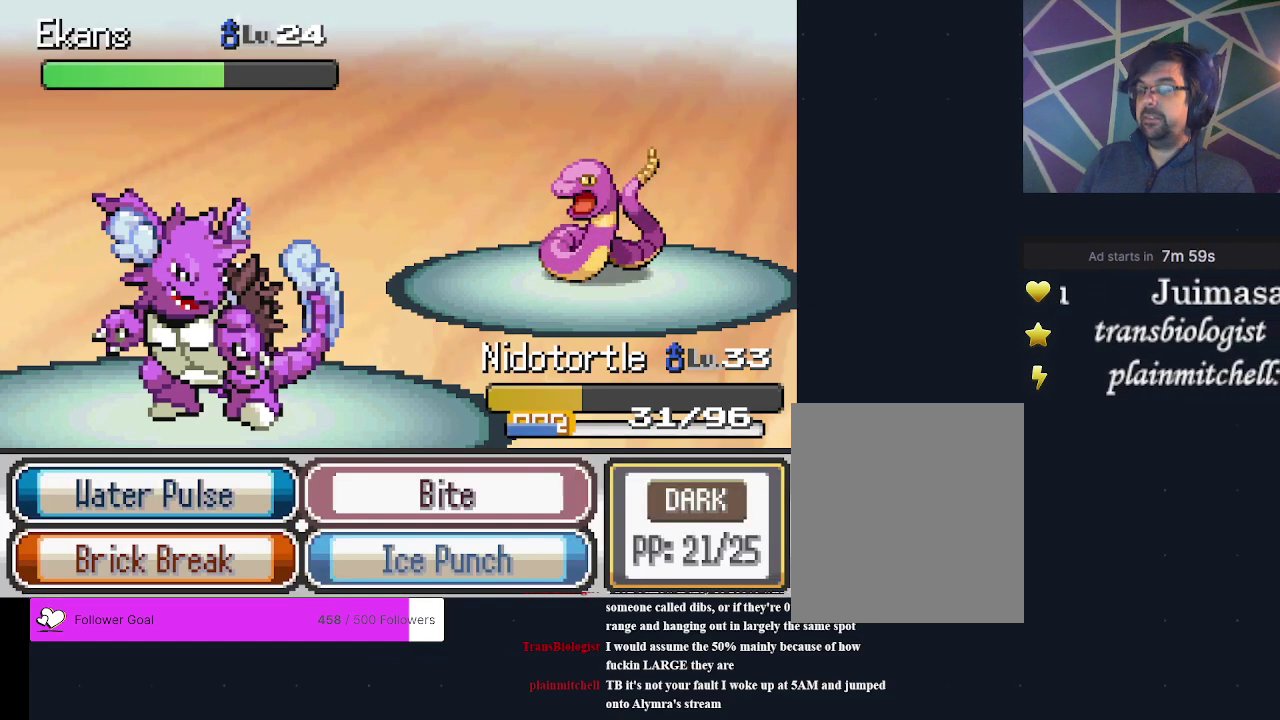
{"dt_ms": 500, "buttons": [], "events": []}
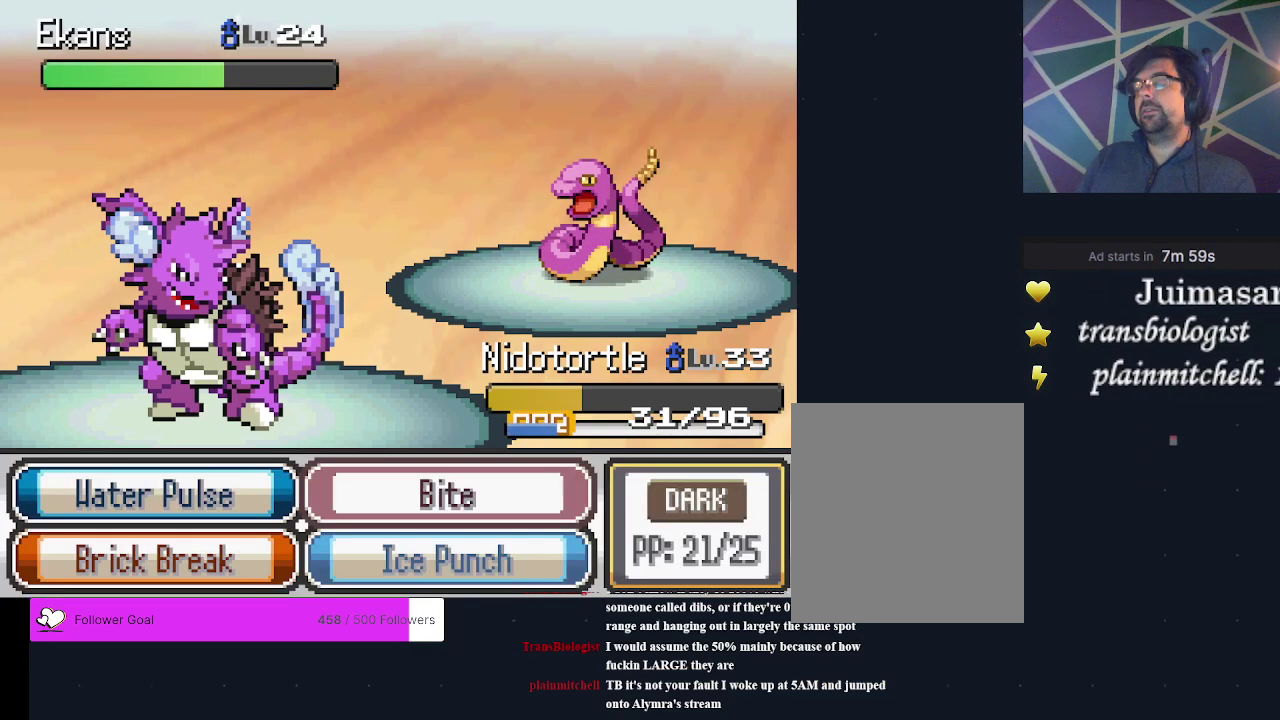
{"dt_ms": 300, "buttons": [], "events": [[100, "A", "down"], [233, "A", "up"]]}
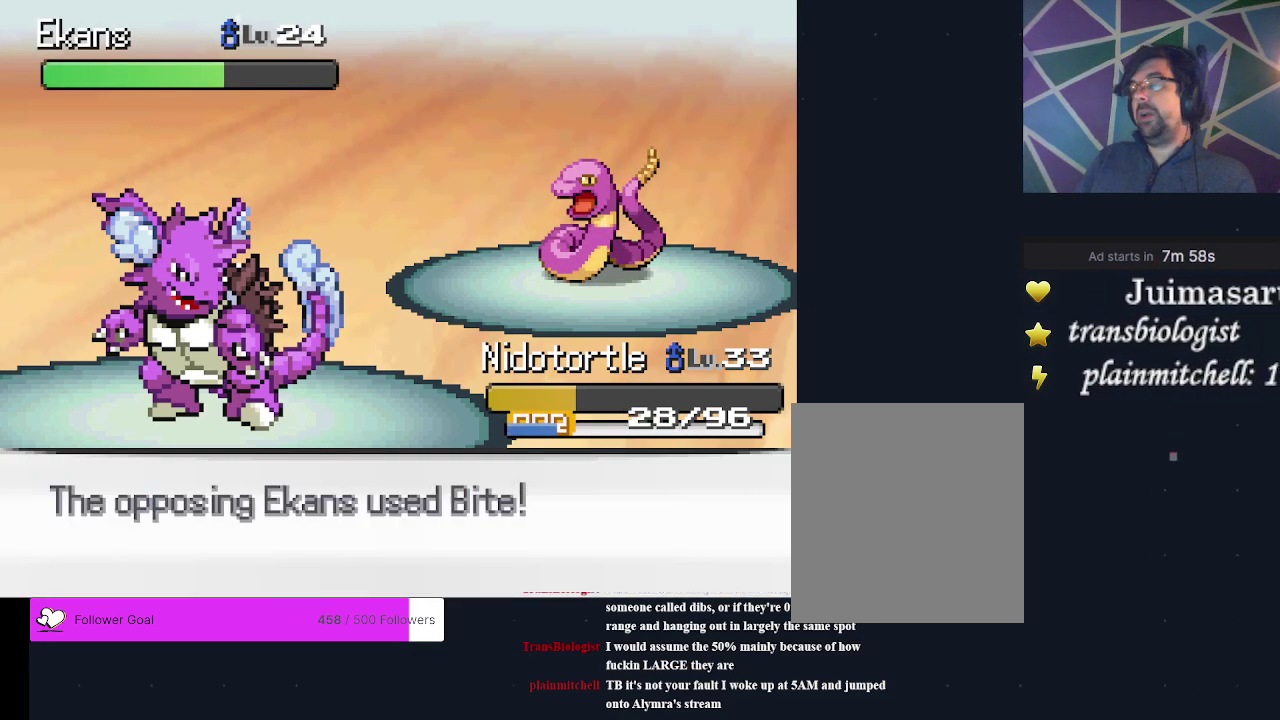
{"dt_ms": 300, "buttons": [], "events": [[100, "A", "down"], [233, "A", "up"]]}
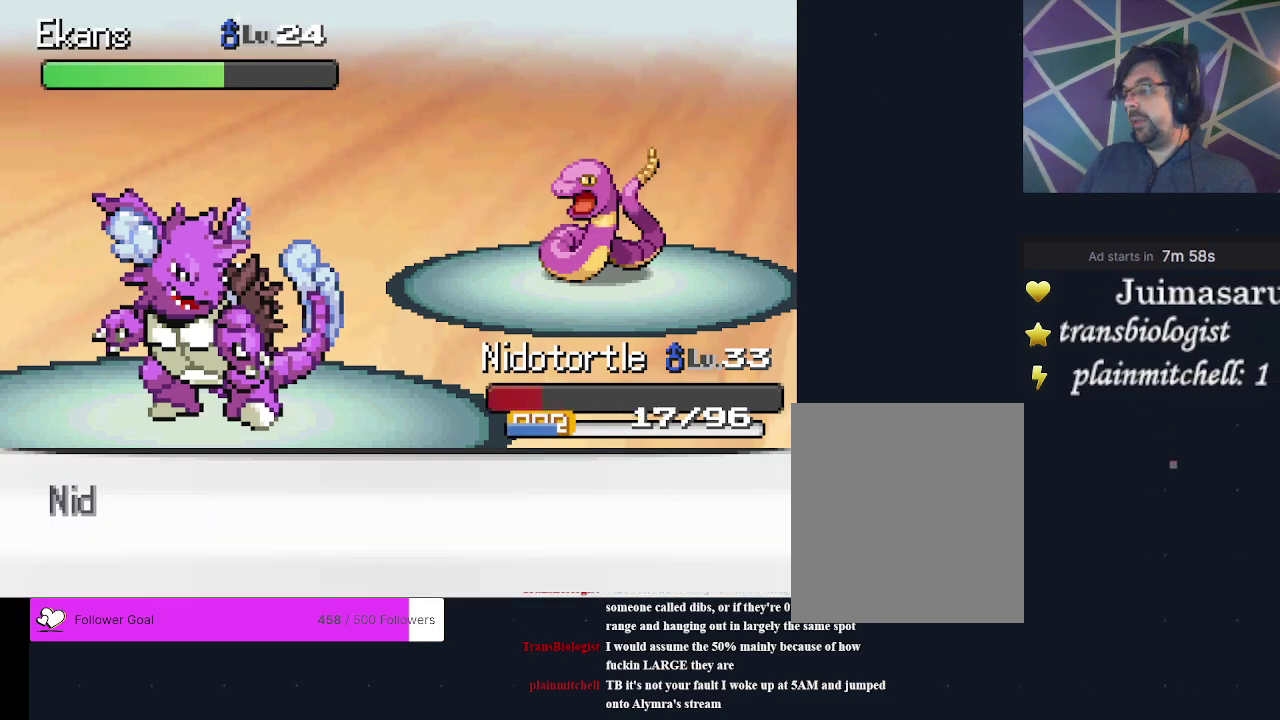
{"dt_ms": 400, "buttons": [], "events": []}
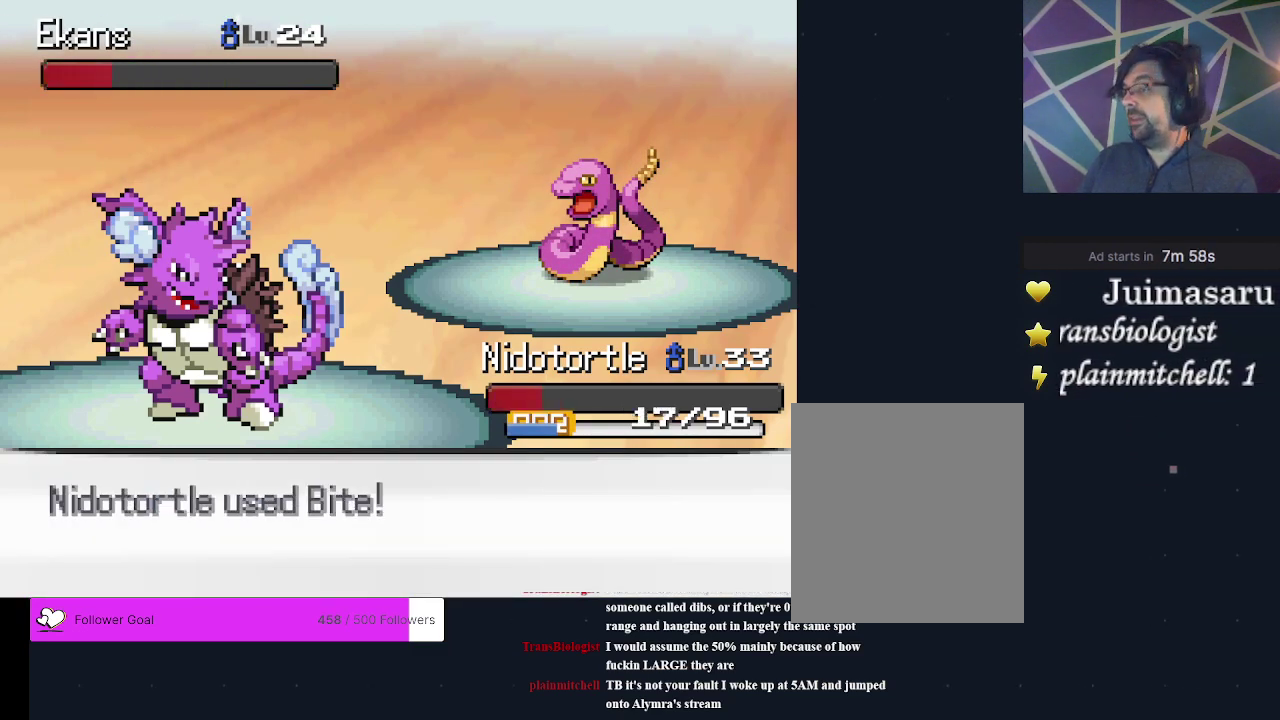
{"dt_ms": 600, "buttons": [], "events": [[333, "A", "down"], [433, "A", "up"], [500, "A", "down"], [600, "A", "up"]]}
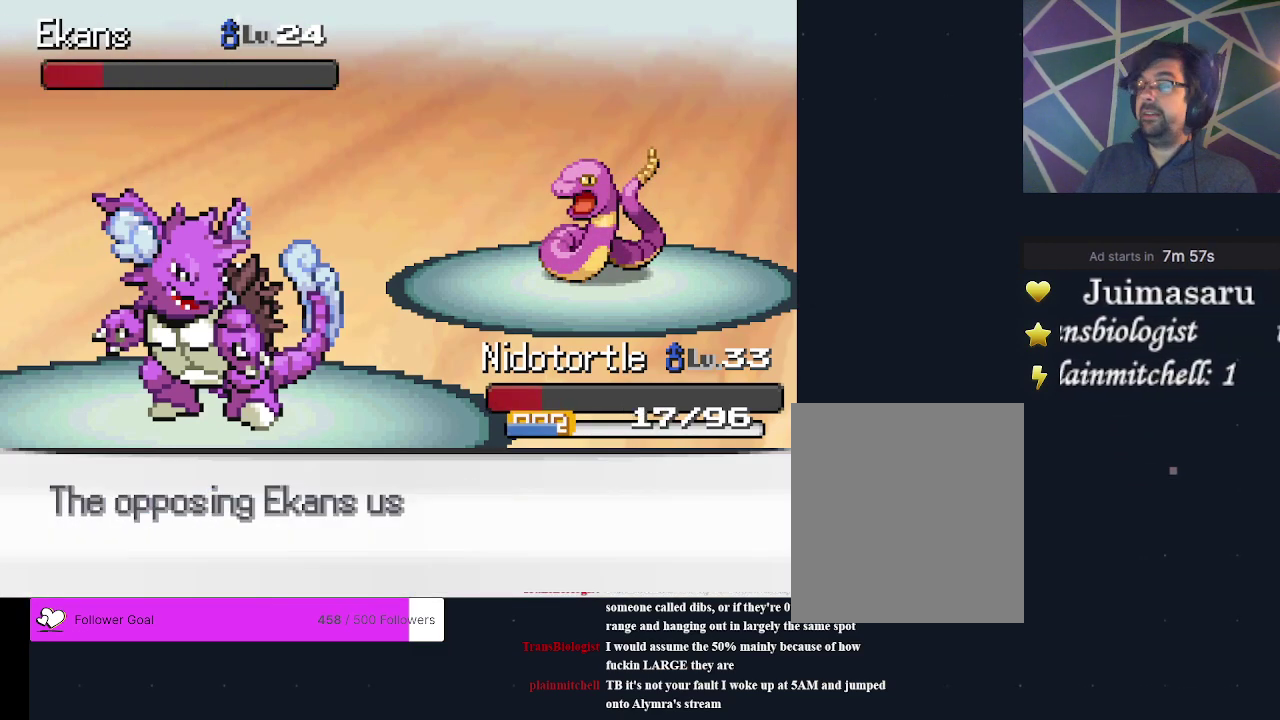
{"dt_ms": 400, "buttons": [], "events": []}
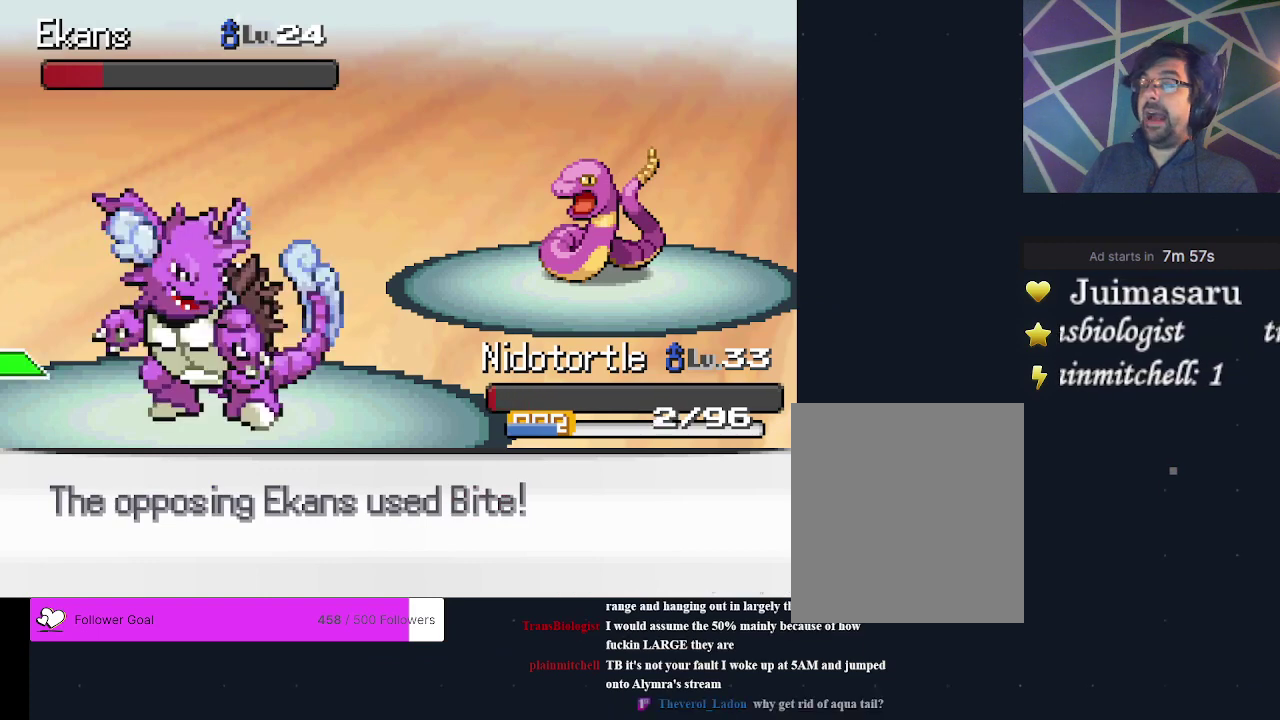
{"dt_ms": 500, "buttons": [], "events": []}
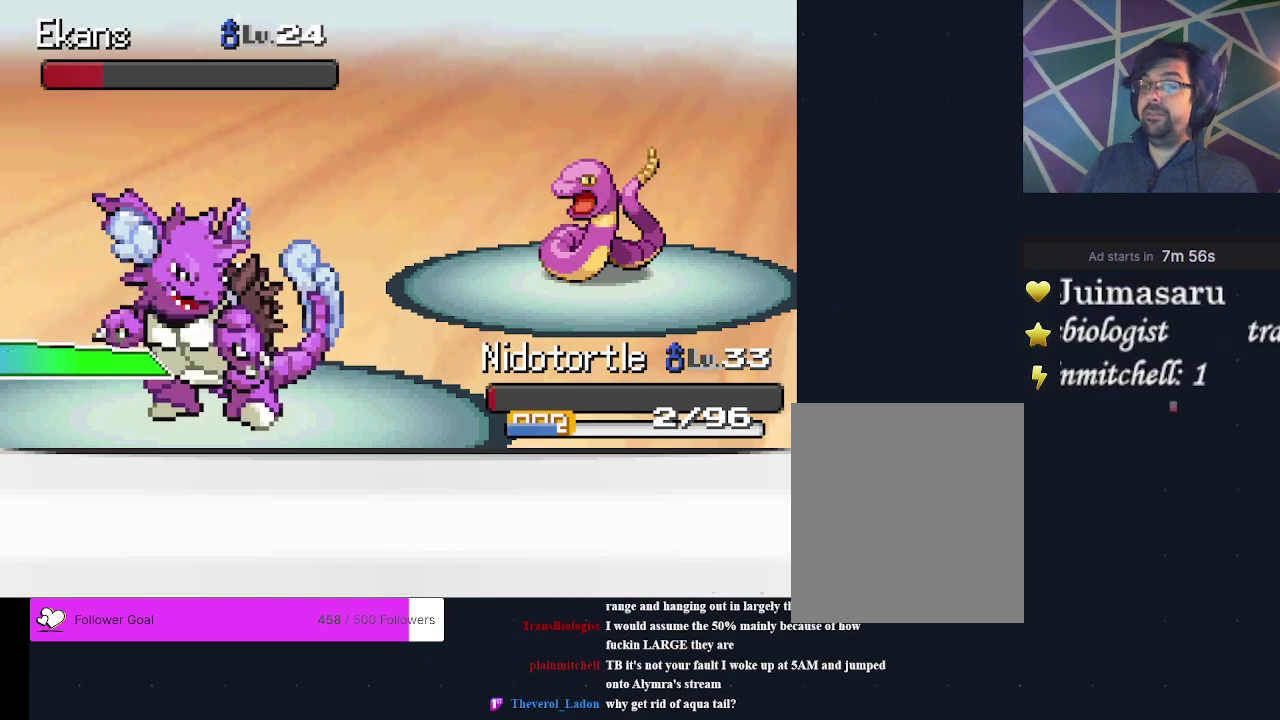
{"dt_ms": 500, "buttons": [], "events": []}
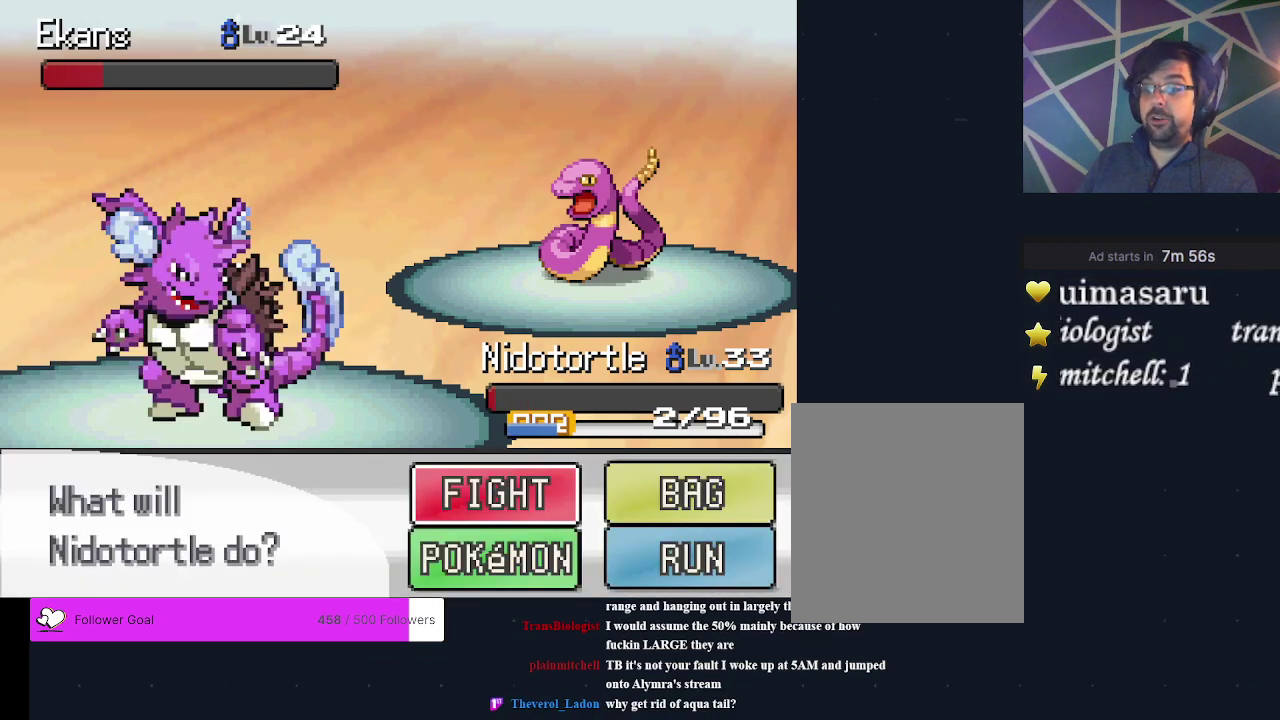
{"dt_ms": 600, "buttons": ["A"], "events": [[567, "A", "down"]]}
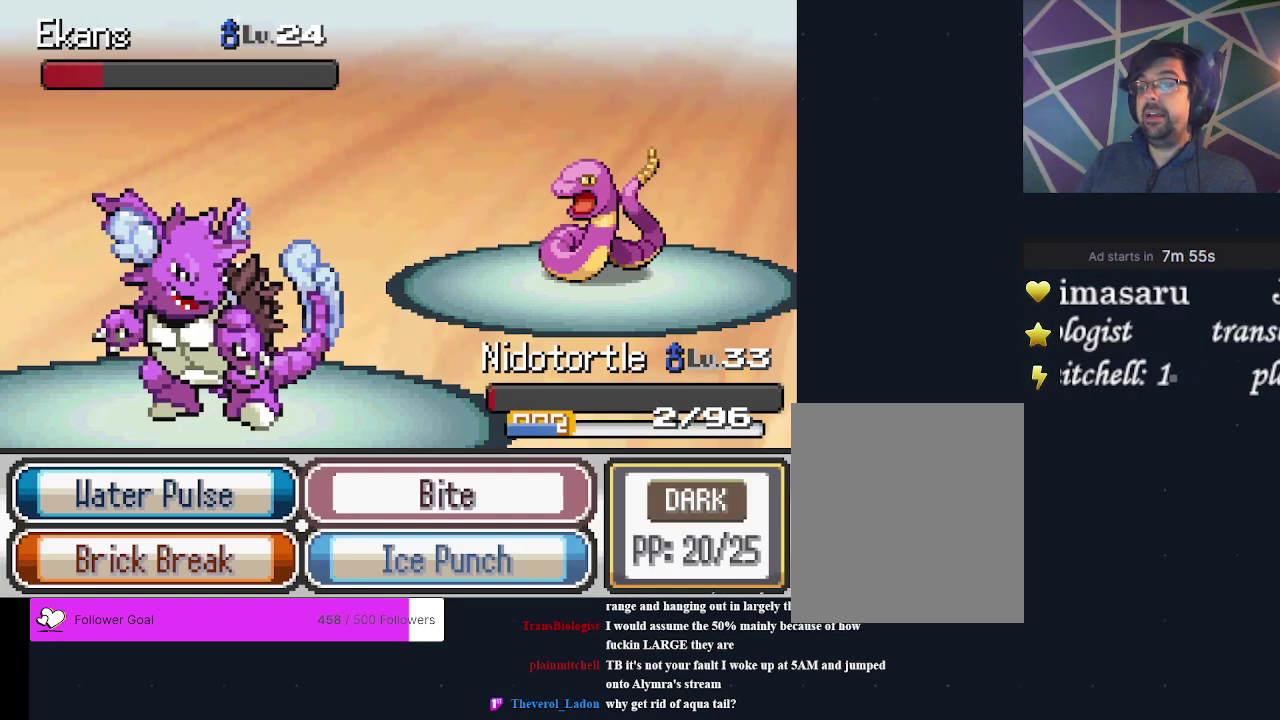
{"dt_ms": 400, "buttons": [], "events": [[100, "A", "up"]]}
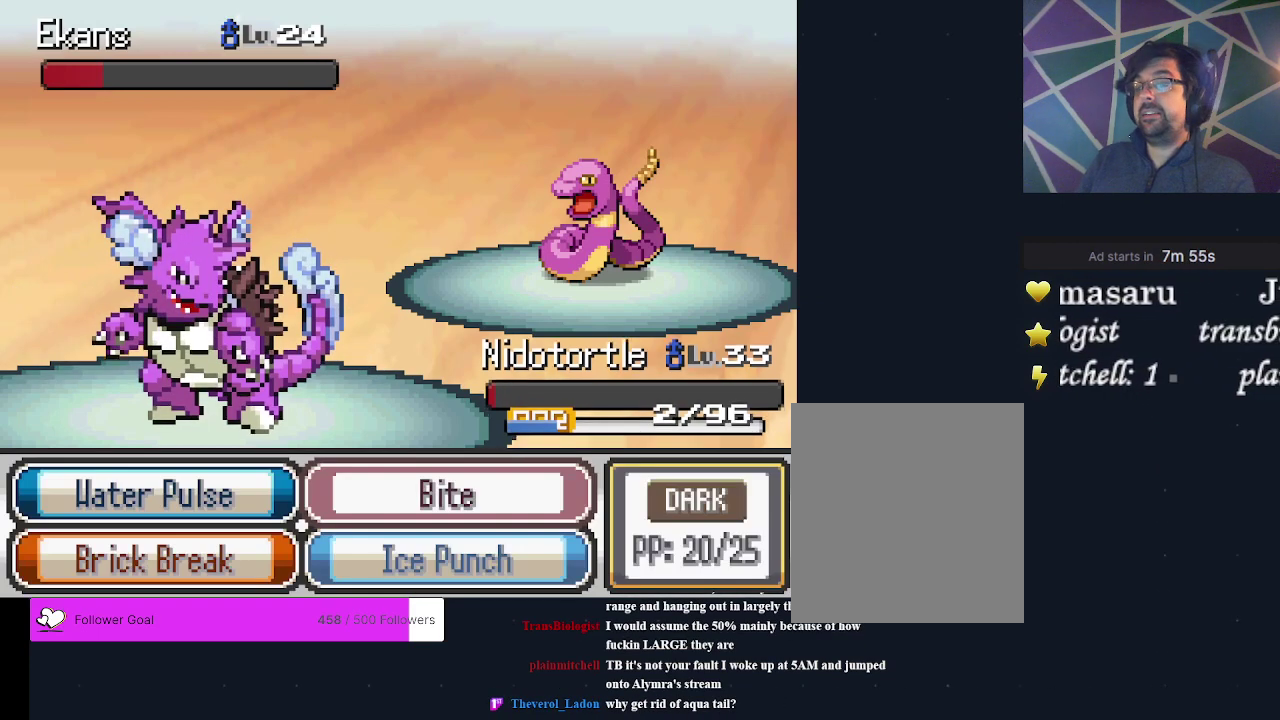
{"dt_ms": 500, "buttons": [], "events": []}
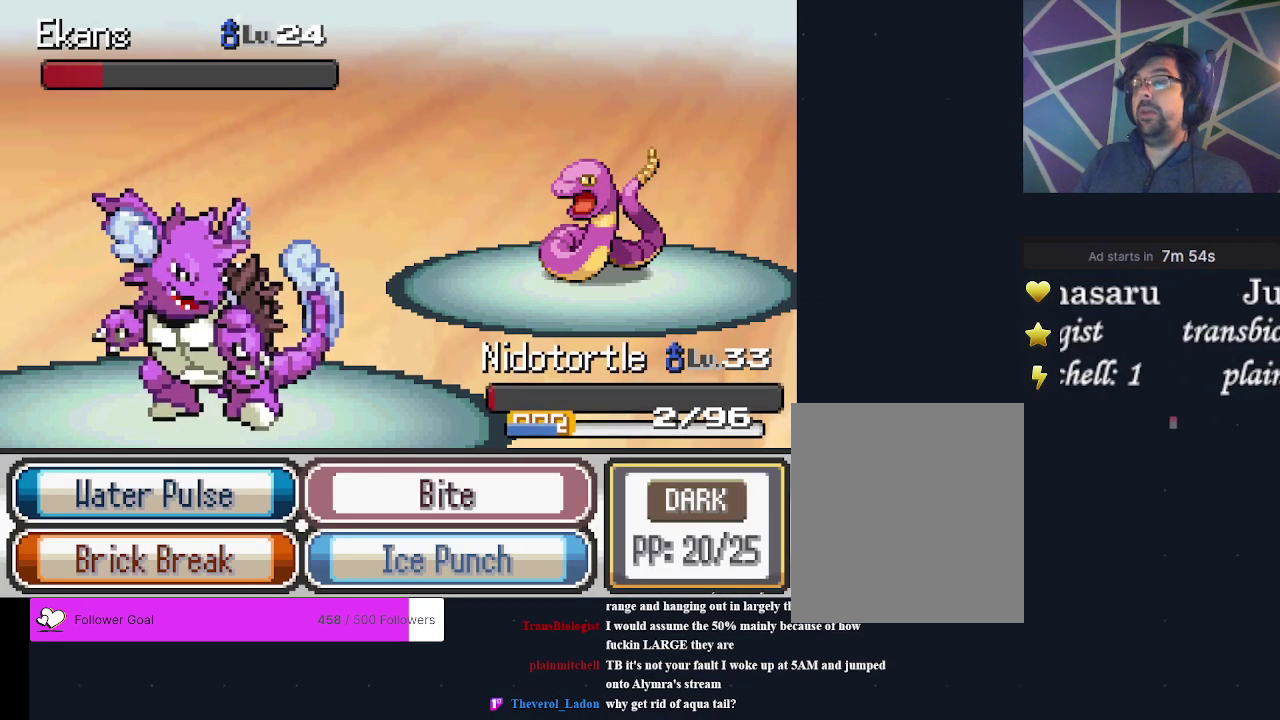
{"dt_ms": 500, "buttons": [], "events": []}
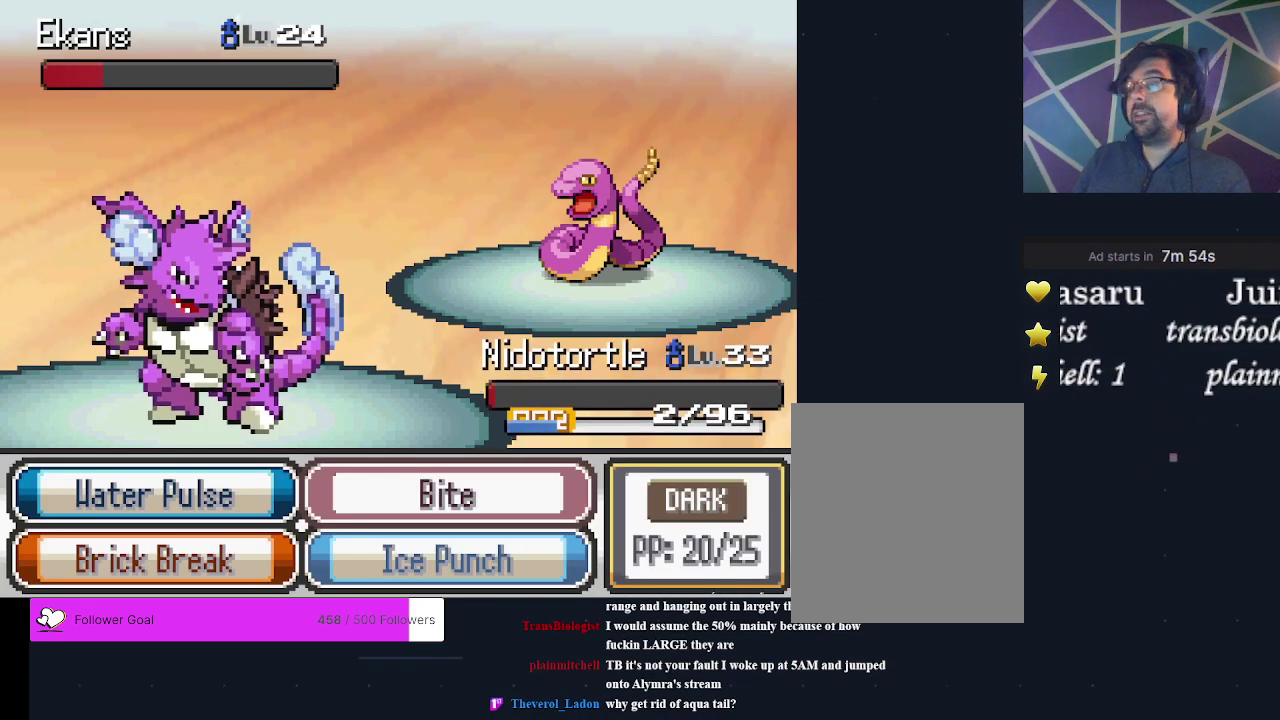
{"dt_ms": 500, "buttons": [], "events": []}
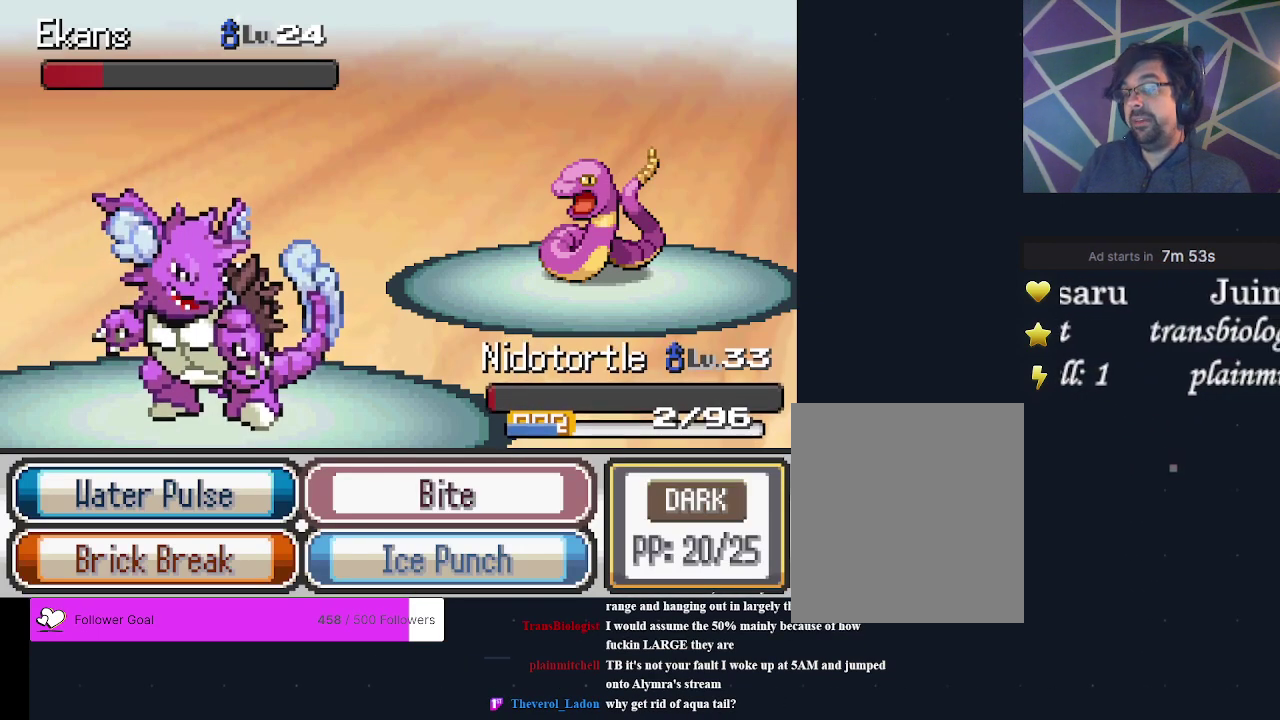
{"dt_ms": 300, "buttons": ["A"], "events": [[267, "A", "down"]]}